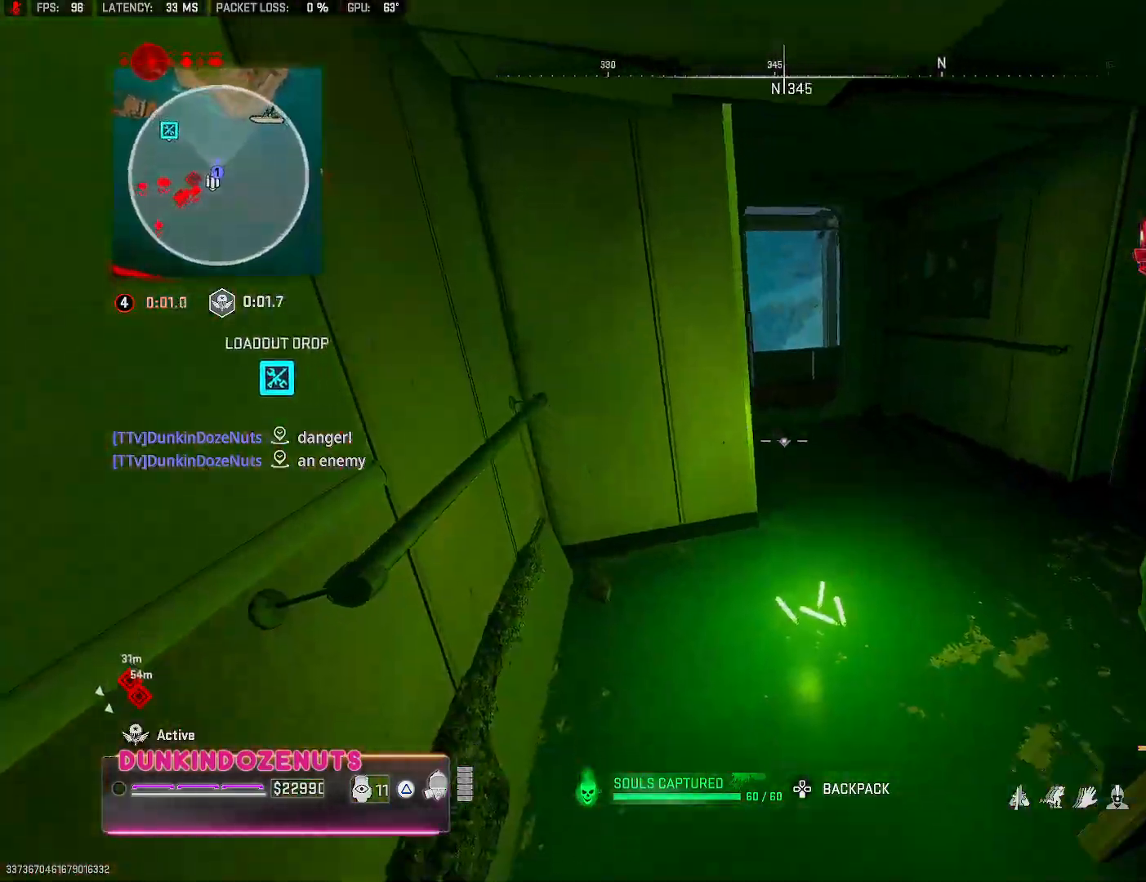
Gameplay with a controller (PlayStation layout); each line is a JSON object with the inputs held at the frame after it. "events" lists button and stick changes between this image and that frame as [ms after this image, input, new state], when the widget could be followed in between.
{"buttons": ["SQUARE"], "left_stick": "up-right", "right_stick": "center", "events": [[83, "left_stick", "up-right"], [83, "right_stick", "right"], [150, "right_stick", "up-right"], [217, "L3", "down"], [217, "left_stick", "up"], [283, "right_stick", "center"], [350, "L3", "up"], [367, "left_stick", "up-right"], [400, "SQUARE", "down"]]}
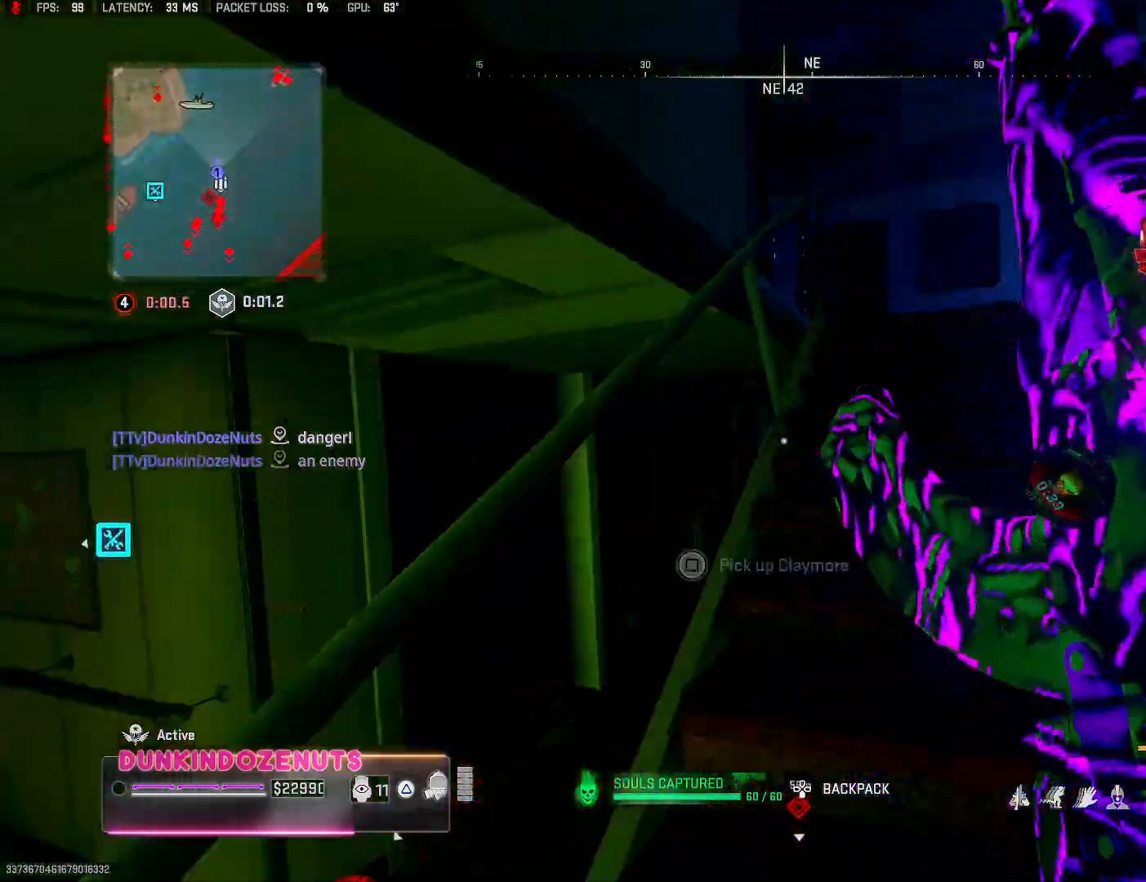
{"buttons": [], "left_stick": "up-right", "right_stick": "center", "events": [[500, "SQUARE", "up"]]}
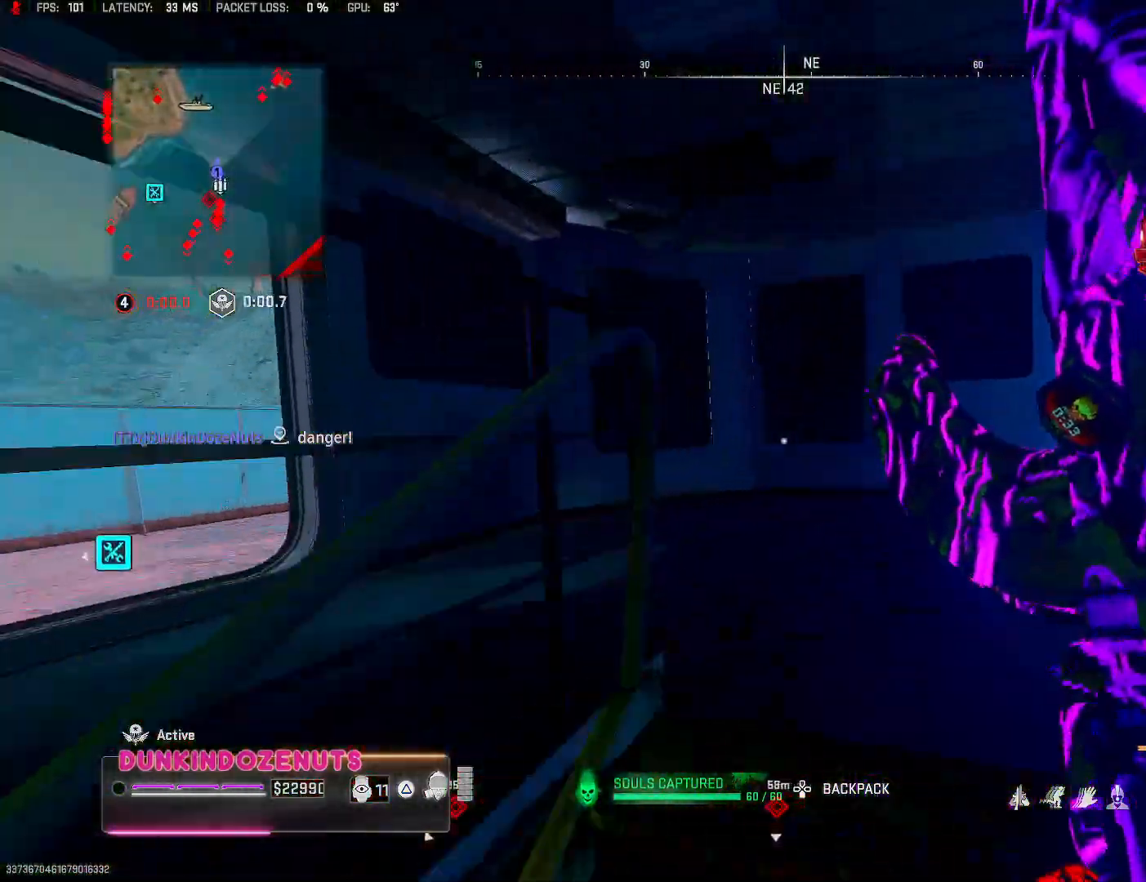
{"buttons": ["L3"], "left_stick": "up", "right_stick": "center", "events": [[167, "right_stick", "down-right"], [250, "left_stick", "up"], [250, "right_stick", "right"], [267, "L3", "down"], [383, "L3", "up"], [483, "L3", "down"], [483, "right_stick", "center"]]}
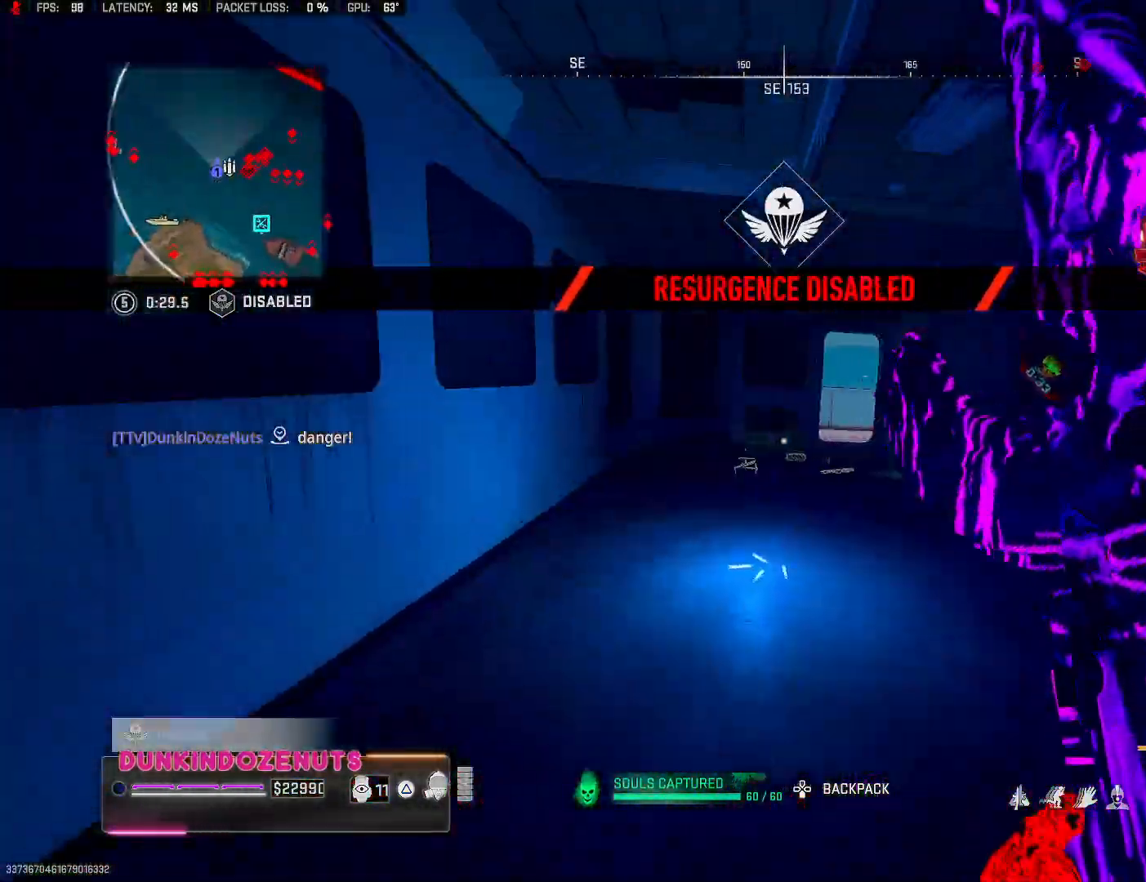
{"buttons": [], "left_stick": "up-right", "right_stick": "right", "events": [[50, "L3", "up"], [117, "right_stick", "right"], [167, "L3", "down"], [233, "L3", "up"], [400, "left_stick", "up-right"]]}
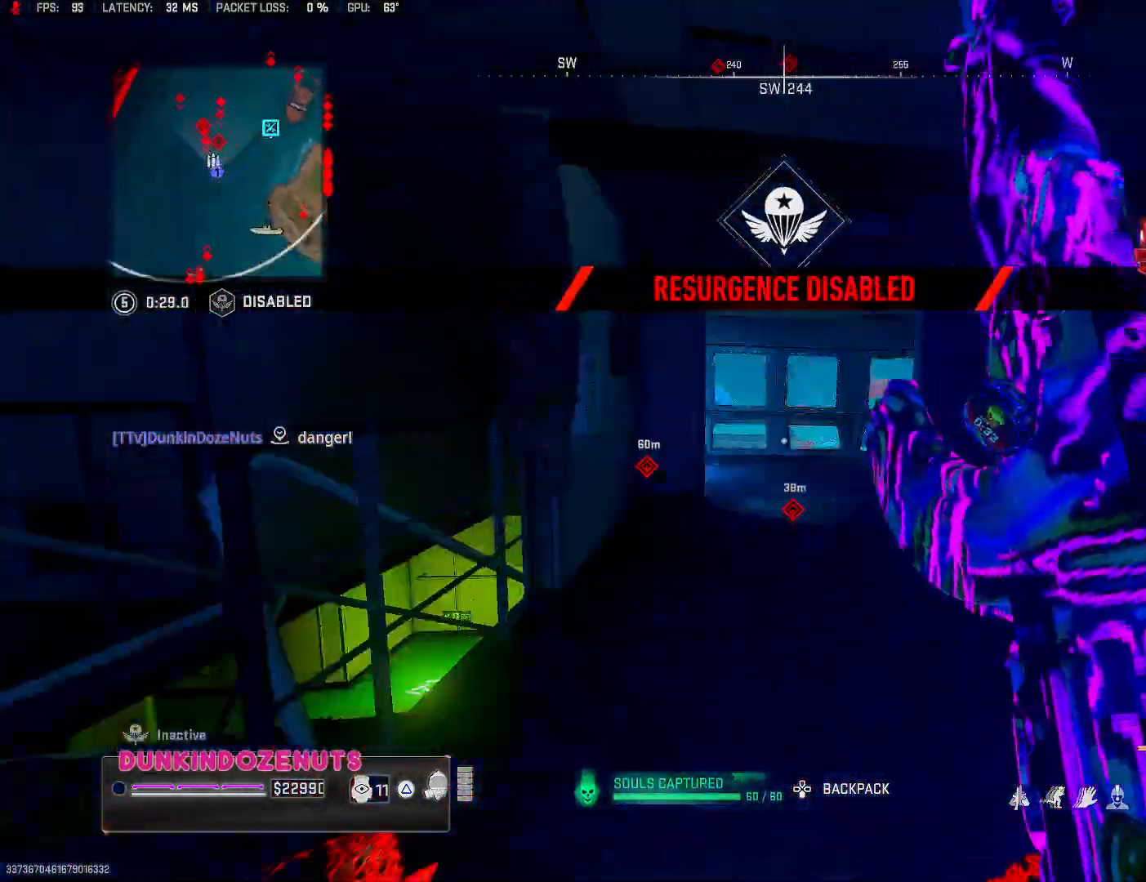
{"buttons": [], "left_stick": "up", "right_stick": "down", "events": [[50, "right_stick", "center"], [133, "left_stick", "up"], [217, "right_stick", "left"], [233, "L3", "down"], [300, "L3", "up"], [433, "L3", "down"], [483, "L3", "up"], [483, "right_stick", "down"]]}
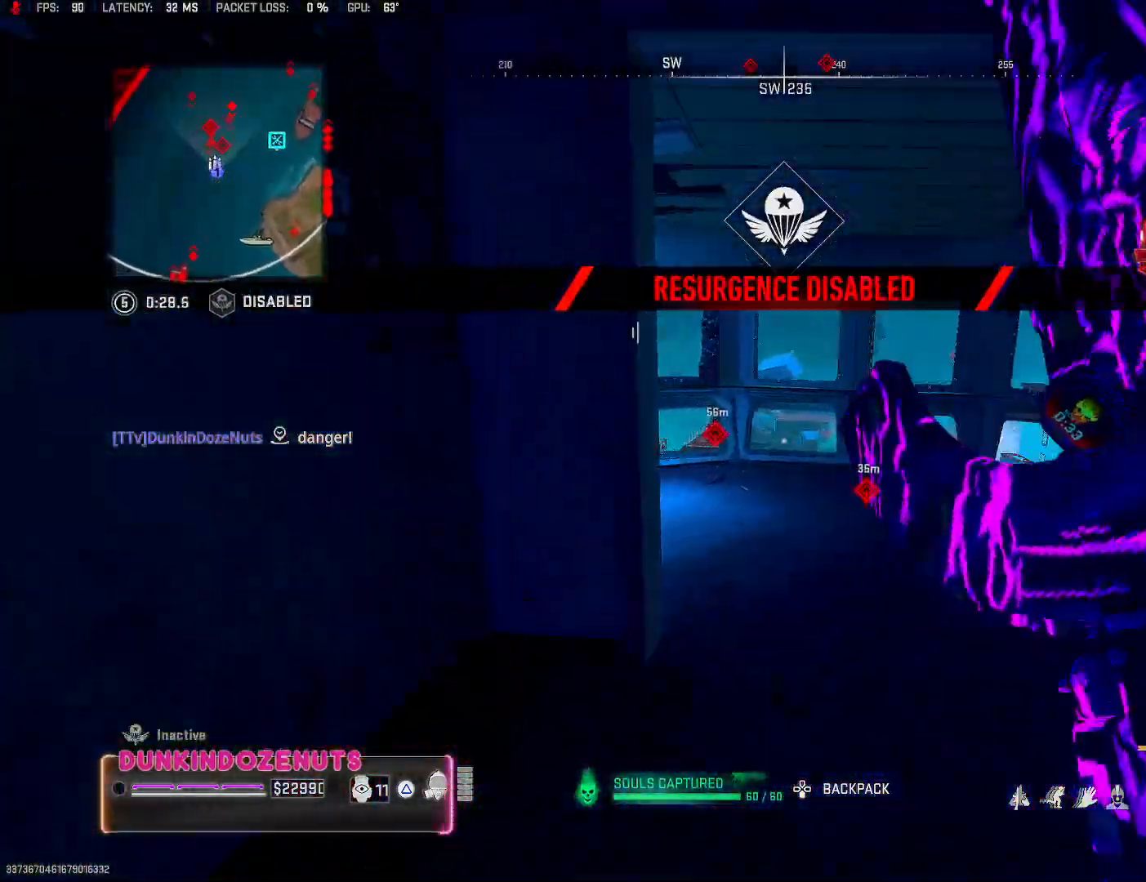
{"buttons": ["CIRCLE"], "left_stick": "up-right", "right_stick": "center", "events": [[117, "L3", "down"], [200, "right_stick", "center"], [217, "L3", "up"], [250, "left_stick", "up-right"], [500, "CIRCLE", "down"]]}
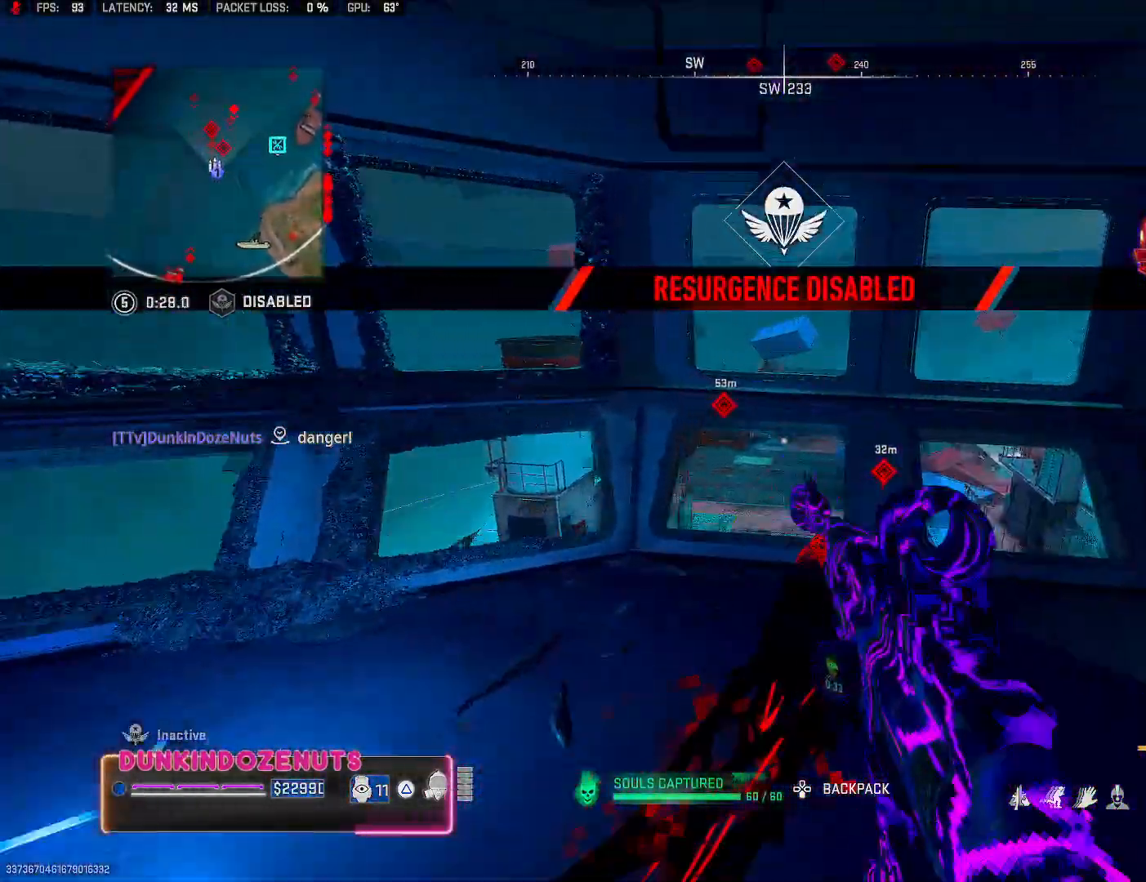
{"buttons": ["CIRCLE"], "left_stick": "down-left", "right_stick": "center", "events": [[50, "right_stick", "down"], [83, "left_stick", "center"], [100, "right_stick", "center"], [133, "left_stick", "down"], [217, "CIRCLE", "up"], [217, "left_stick", "down-left"], [500, "CIRCLE", "down"]]}
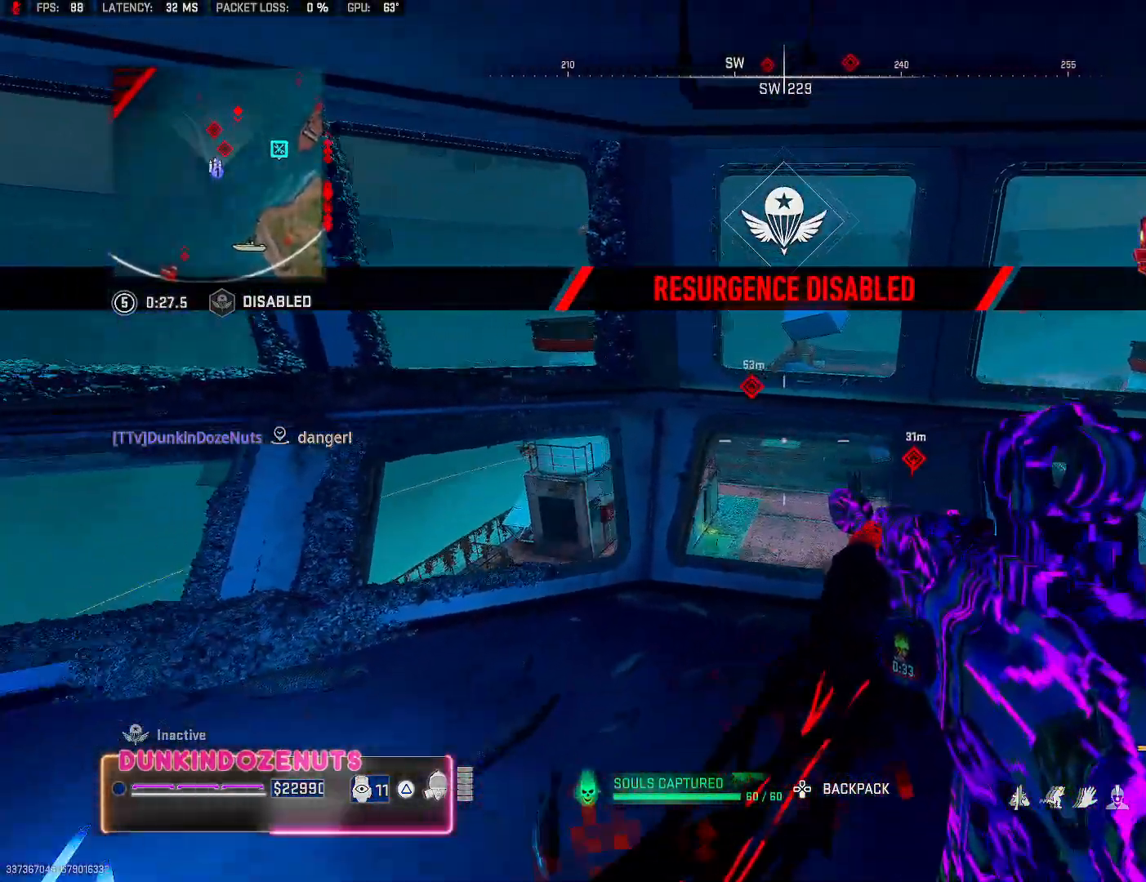
{"buttons": [], "left_stick": "up", "right_stick": "center", "events": [[117, "left_stick", "right"], [433, "CIRCLE", "up"], [433, "left_stick", "up"]]}
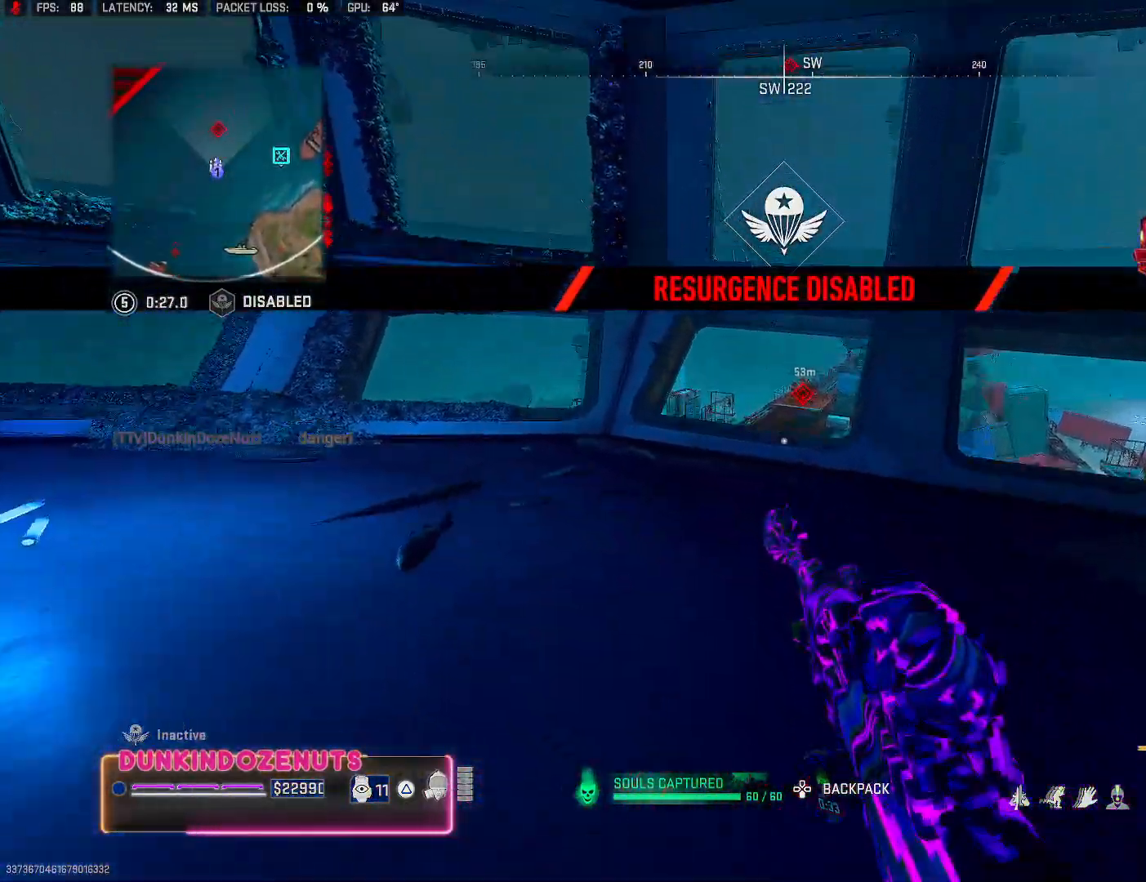
{"buttons": [], "left_stick": "up", "right_stick": "center", "events": [[267, "right_stick", "up-right"], [333, "right_stick", "center"]]}
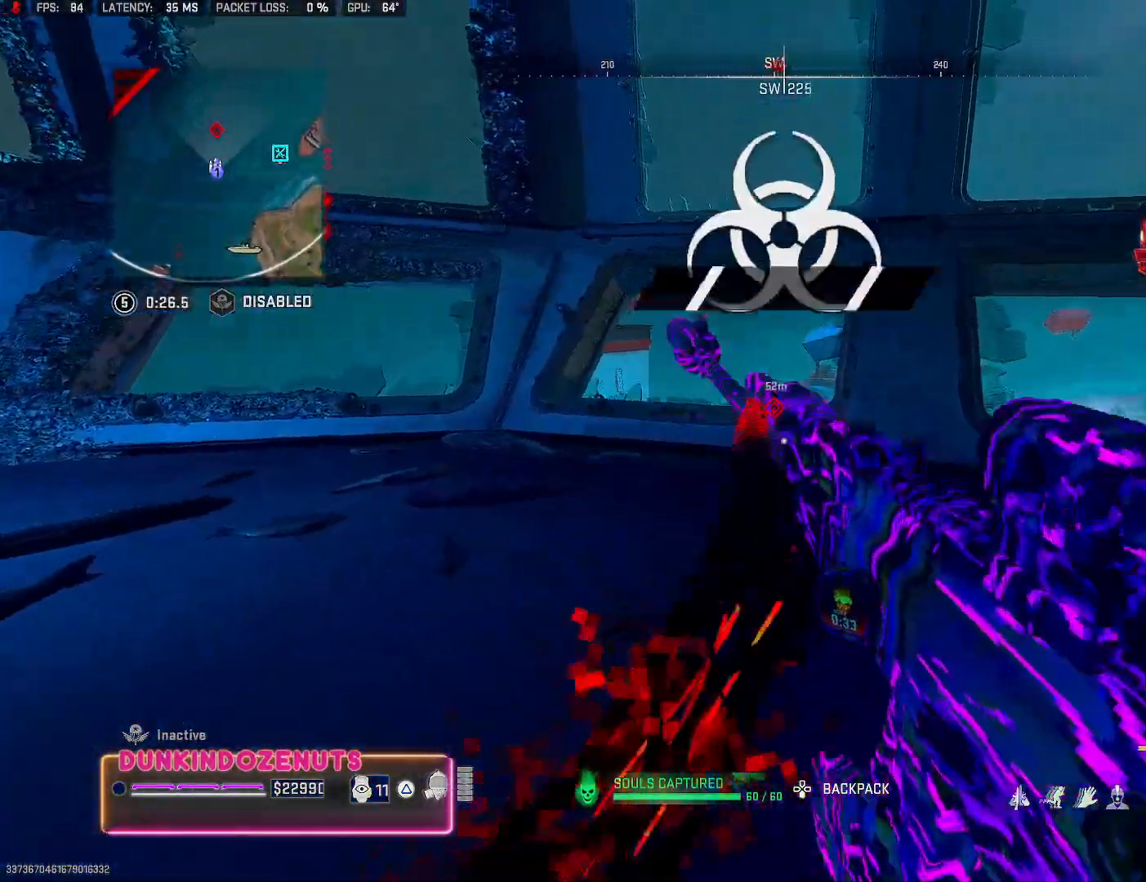
{"buttons": [], "left_stick": "up", "right_stick": "center", "events": []}
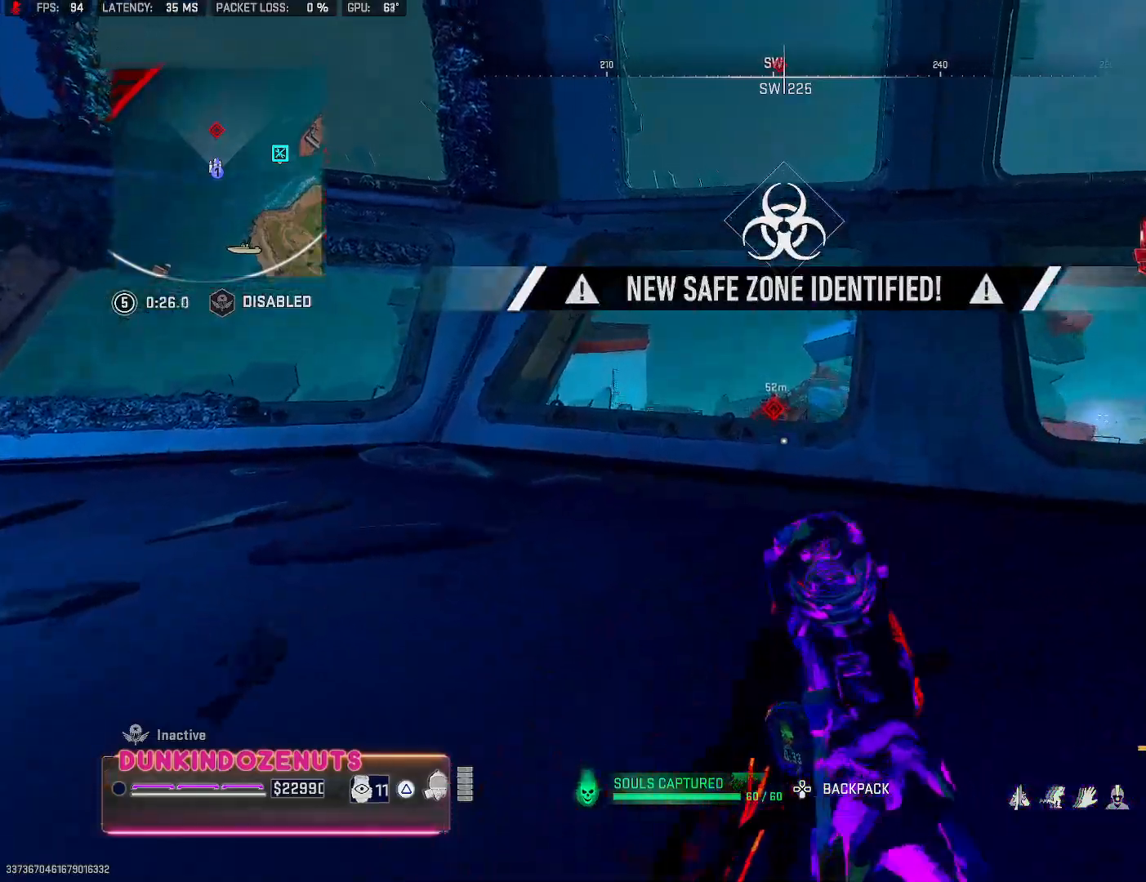
{"buttons": [], "left_stick": "up", "right_stick": "center", "events": []}
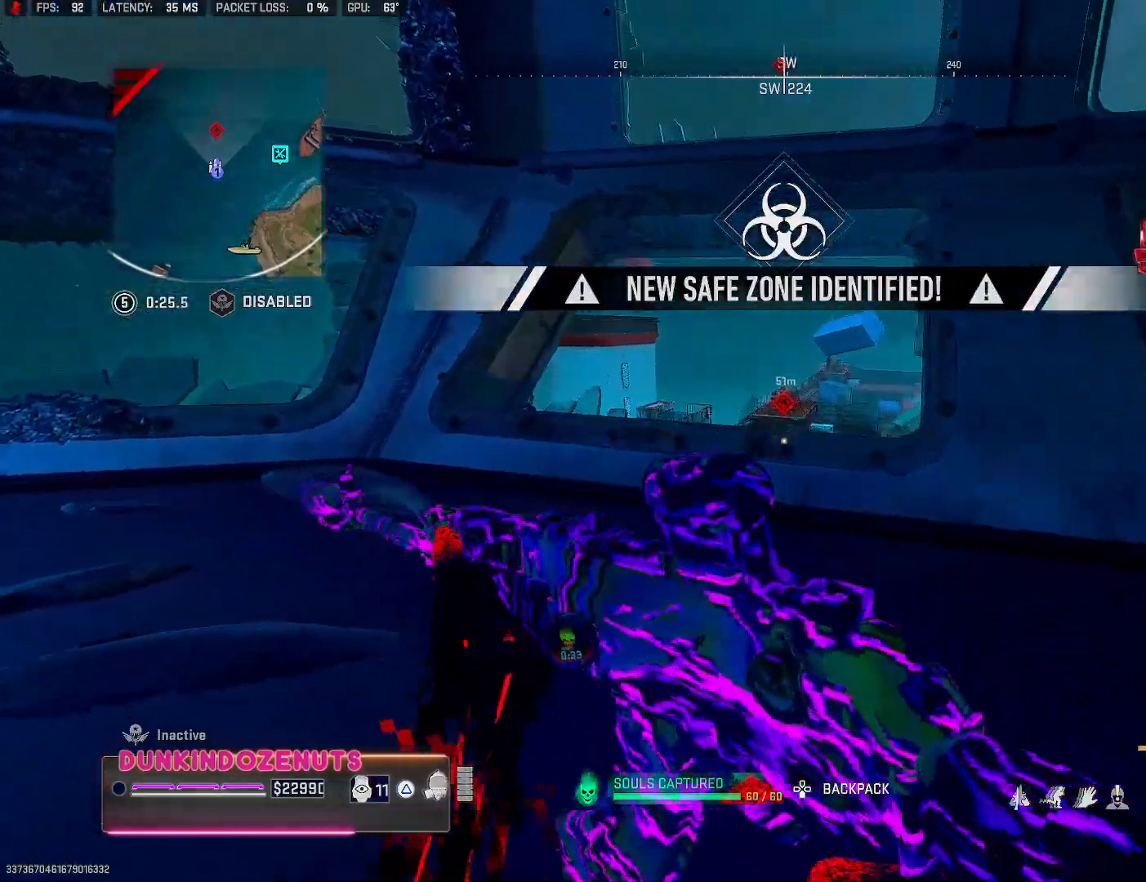
{"buttons": ["L2"], "left_stick": "up", "right_stick": "center", "events": [[500, "L2", "down"]]}
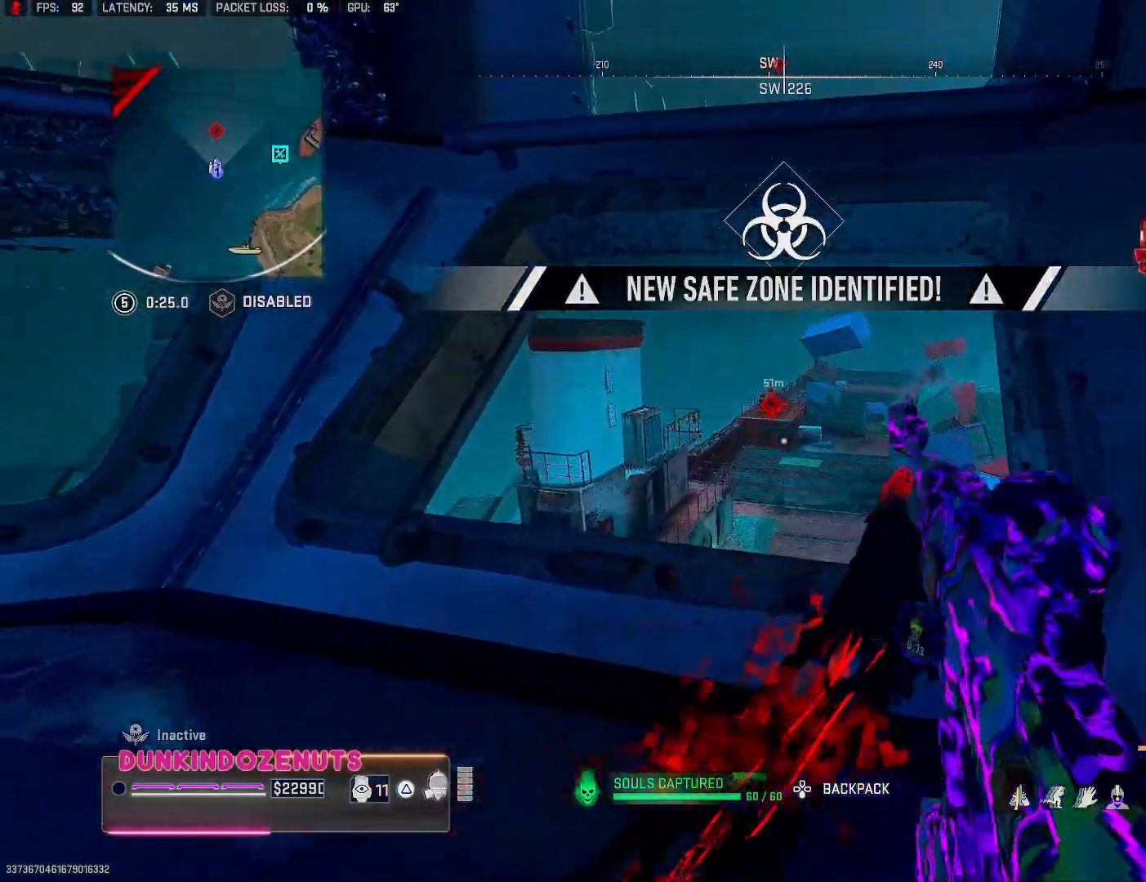
{"buttons": ["L2"], "left_stick": "center", "right_stick": "center", "events": [[150, "left_stick", "center"]]}
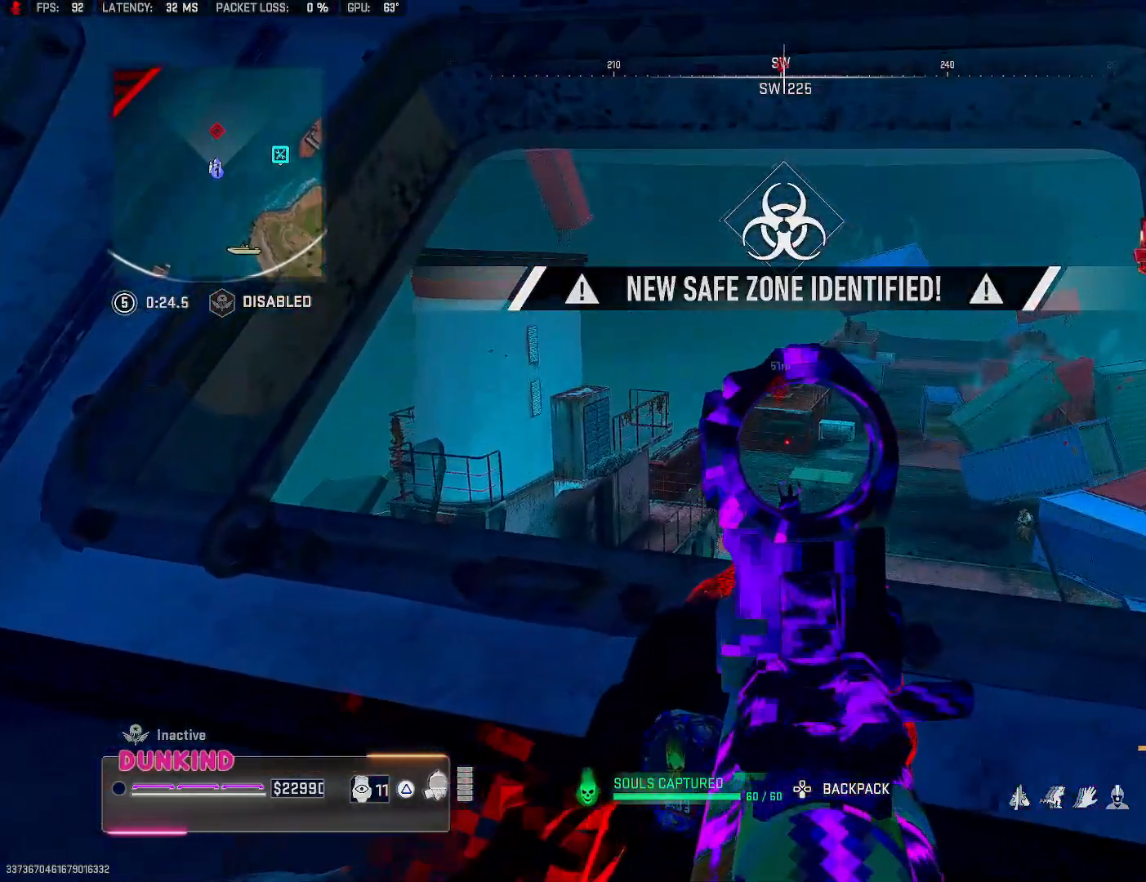
{"buttons": ["L2"], "left_stick": "center", "right_stick": "left", "events": [[83, "right_stick", "right"], [183, "right_stick", "down-right"], [383, "right_stick", "center"], [467, "right_stick", "left"]]}
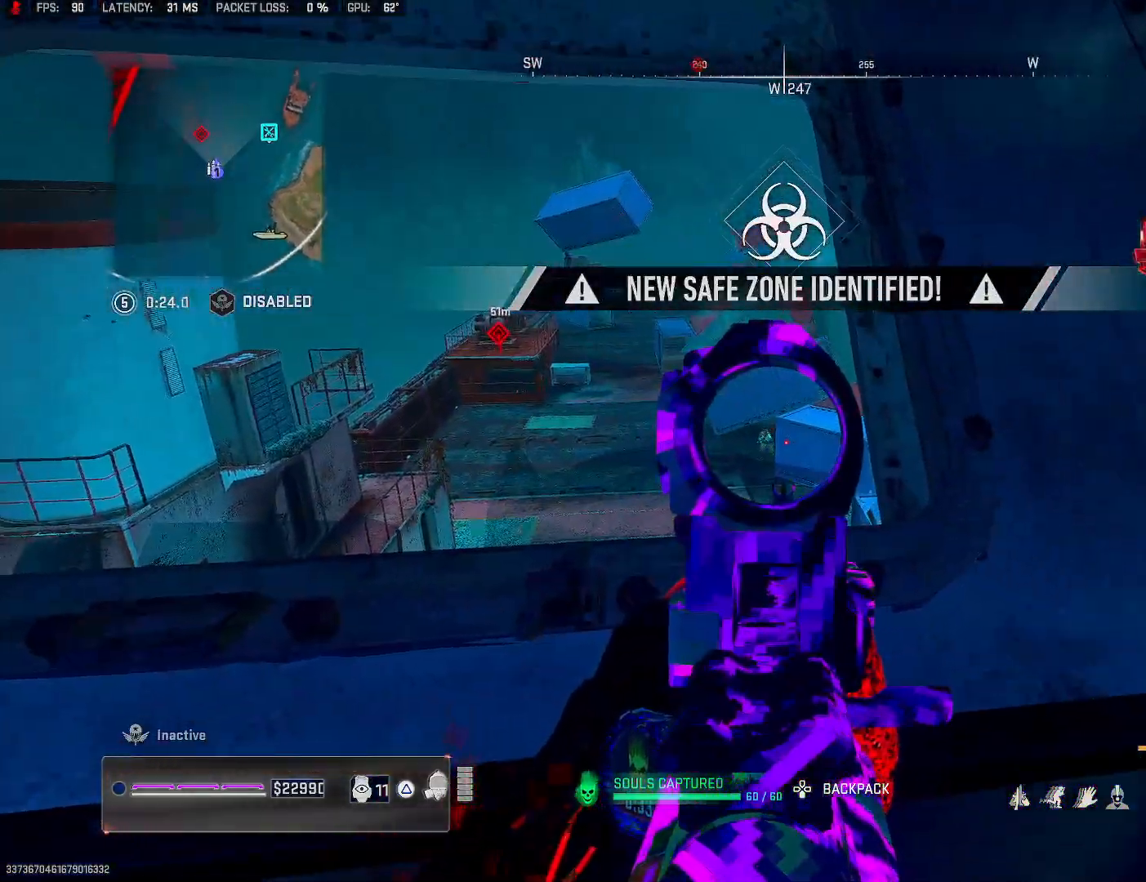
{"buttons": ["L2", "R2"], "left_stick": "center", "right_stick": "down", "events": [[167, "R2", "down"], [317, "right_stick", "center"], [400, "right_stick", "down-right"], [467, "right_stick", "down"]]}
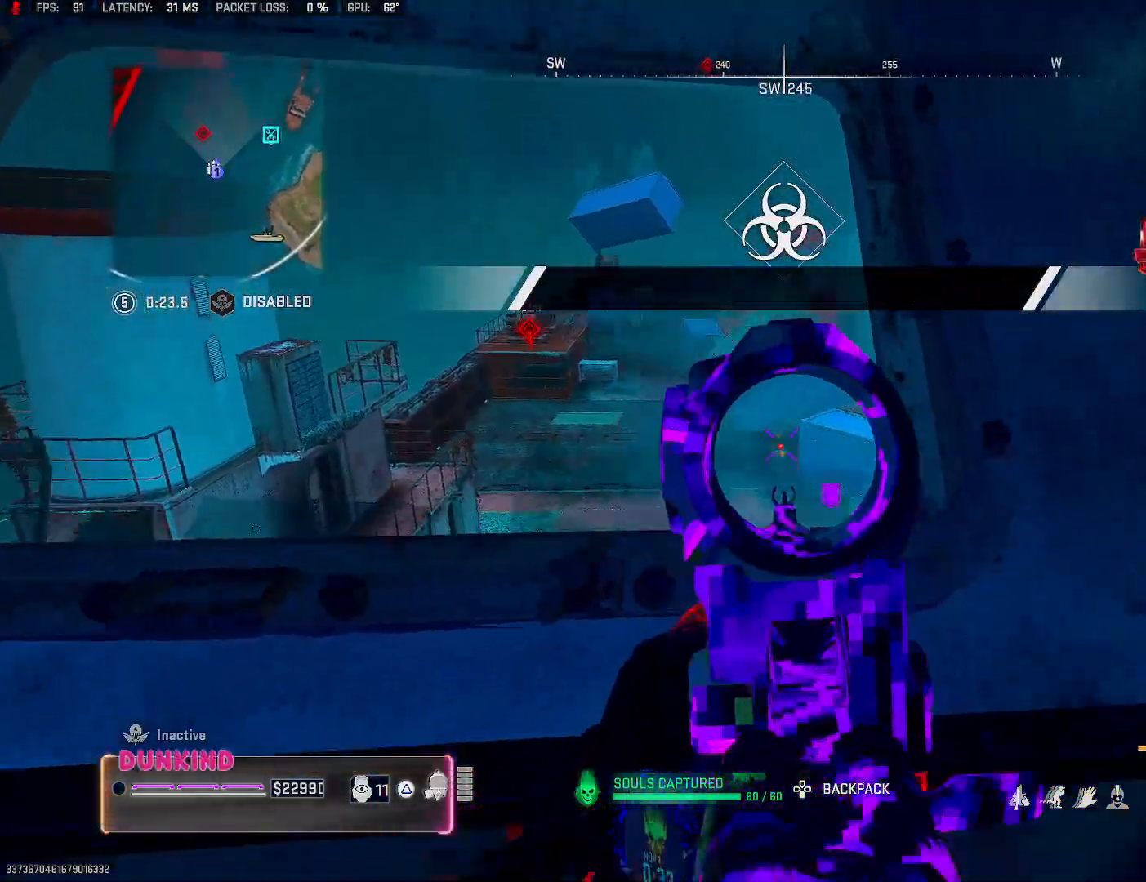
{"buttons": ["L2", "R2"], "left_stick": "left", "right_stick": "down", "events": [[267, "CROSS", "down"], [300, "left_stick", "left"], [417, "CROSS", "up"]]}
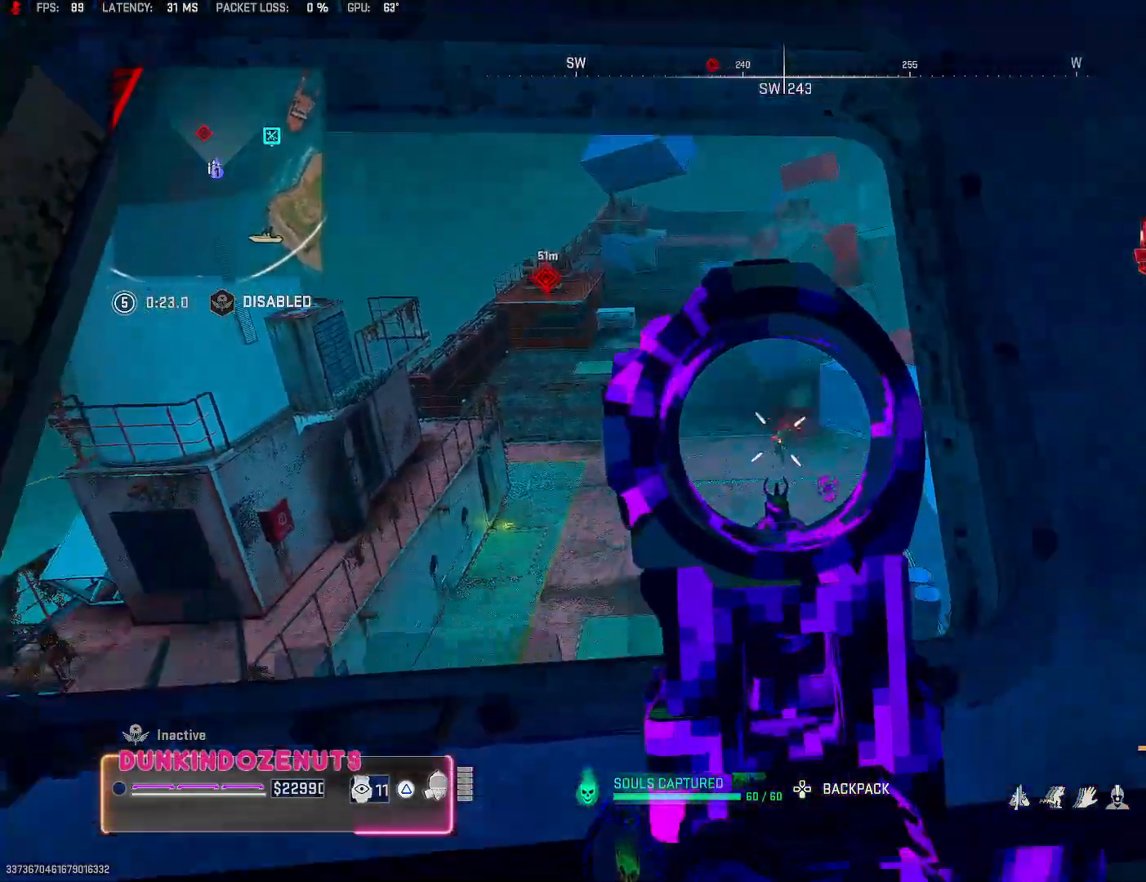
{"buttons": ["L2", "R2"], "left_stick": "left", "right_stick": "center", "events": [[350, "right_stick", "right"], [483, "right_stick", "center"]]}
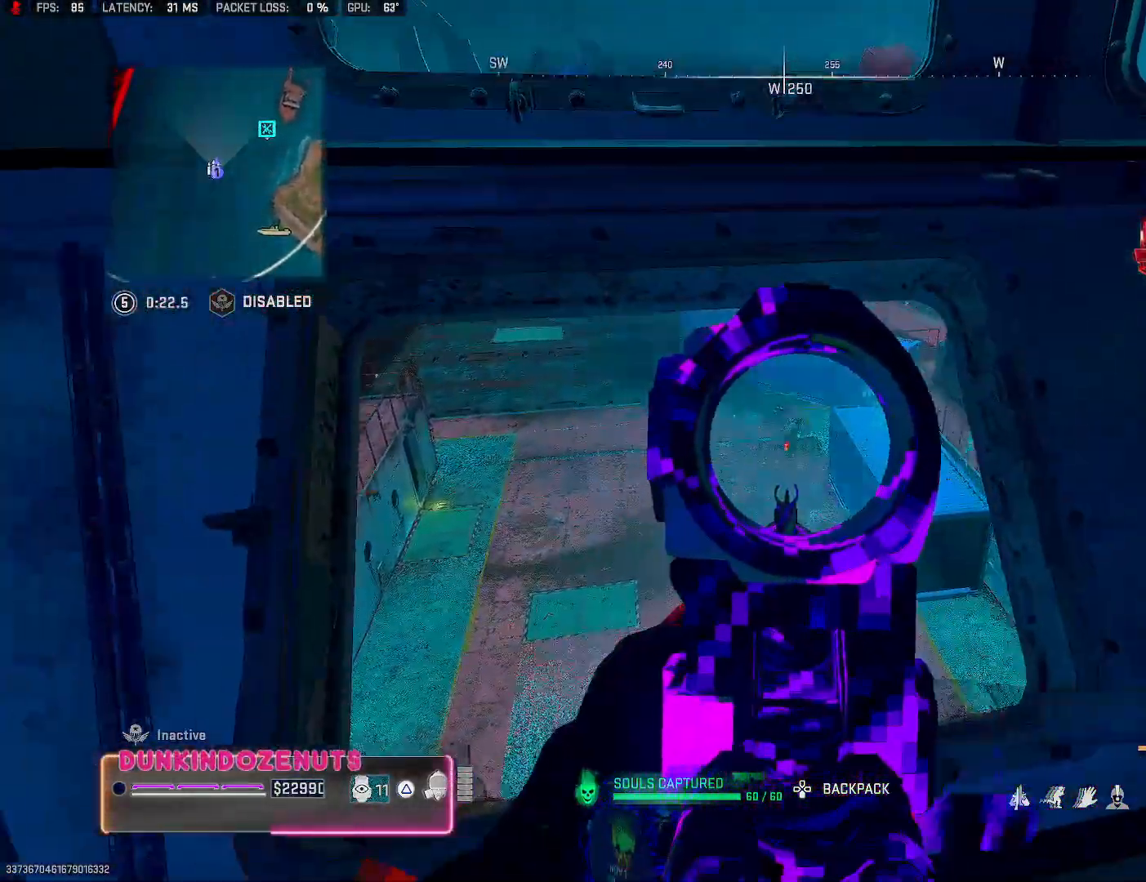
{"buttons": ["L2", "R2"], "left_stick": "down-right", "right_stick": "center", "events": [[67, "right_stick", "right"], [217, "right_stick", "center"], [283, "left_stick", "right"], [483, "left_stick", "down-right"]]}
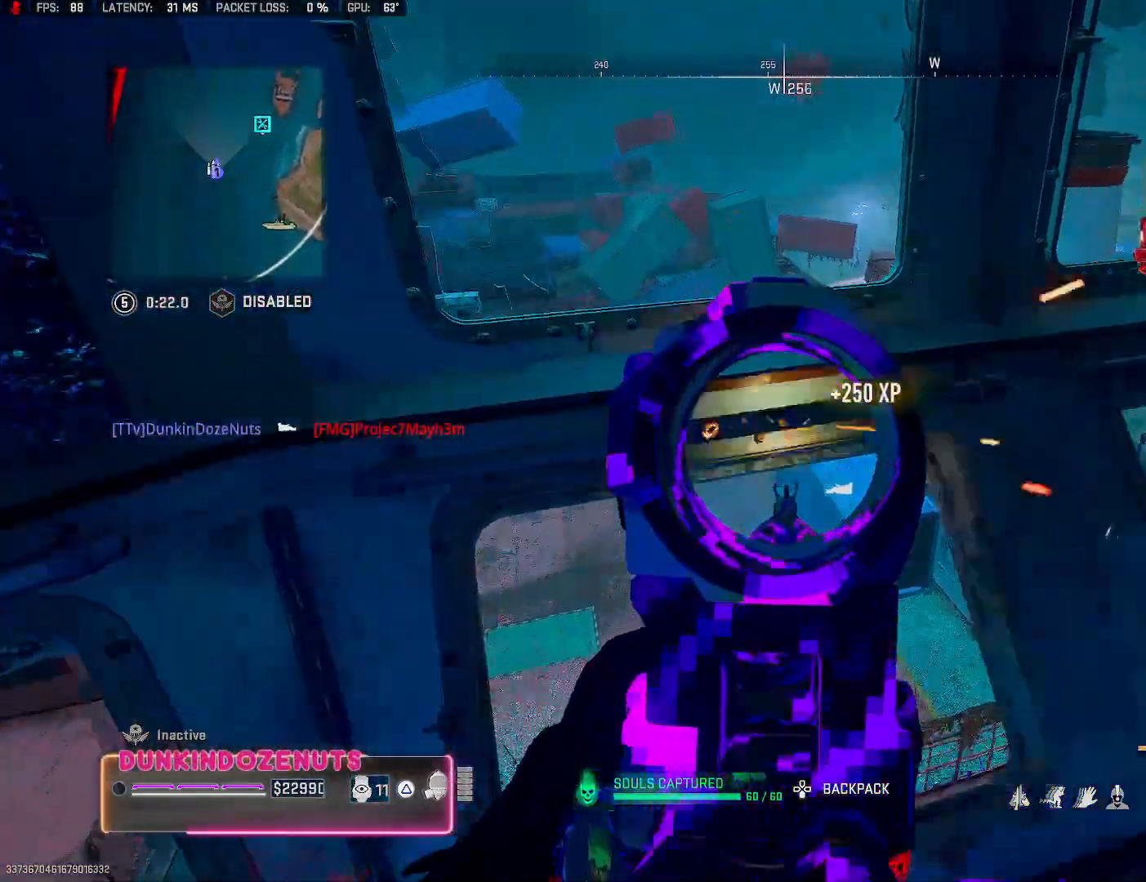
{"buttons": ["CIRCLE"], "left_stick": "down-left", "right_stick": "center", "events": [[33, "R2", "up"], [83, "L2", "up"], [150, "SQUARE", "down"], [250, "SQUARE", "up"], [317, "CIRCLE", "down"], [500, "left_stick", "down-left"]]}
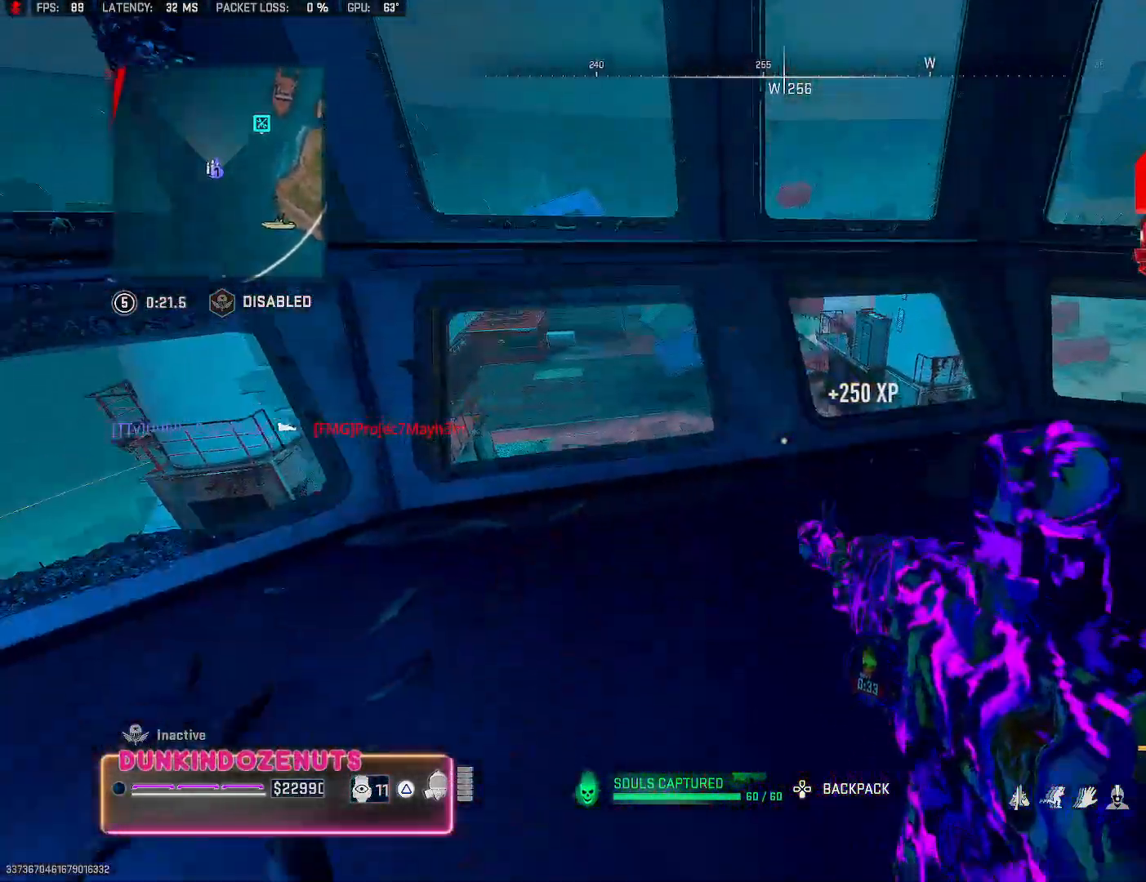
{"buttons": [], "left_stick": "up-left", "right_stick": "up", "events": [[17, "right_stick", "up"], [83, "left_stick", "up-left"], [133, "CIRCLE", "up"], [167, "right_stick", "center"], [467, "right_stick", "up"]]}
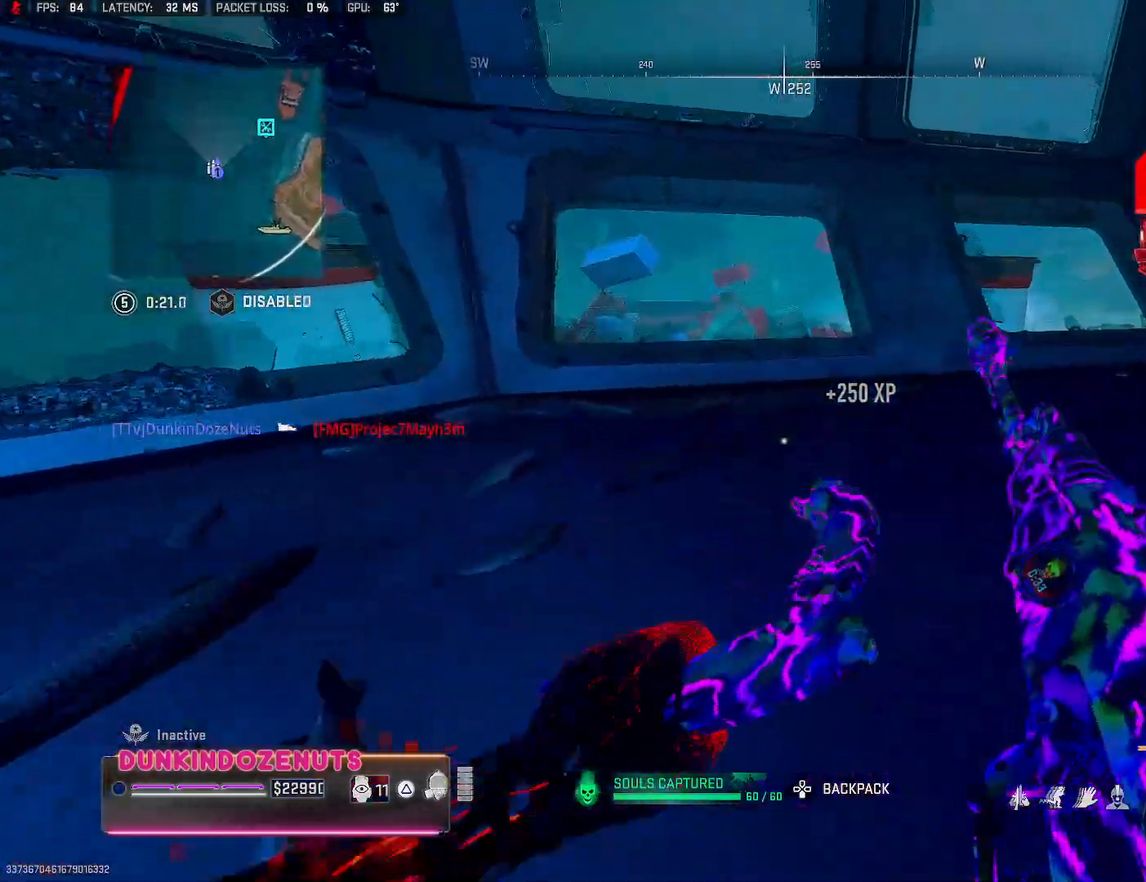
{"buttons": [], "left_stick": "up", "right_stick": "center", "events": [[33, "left_stick", "up-right"], [283, "right_stick", "center"], [467, "left_stick", "up"]]}
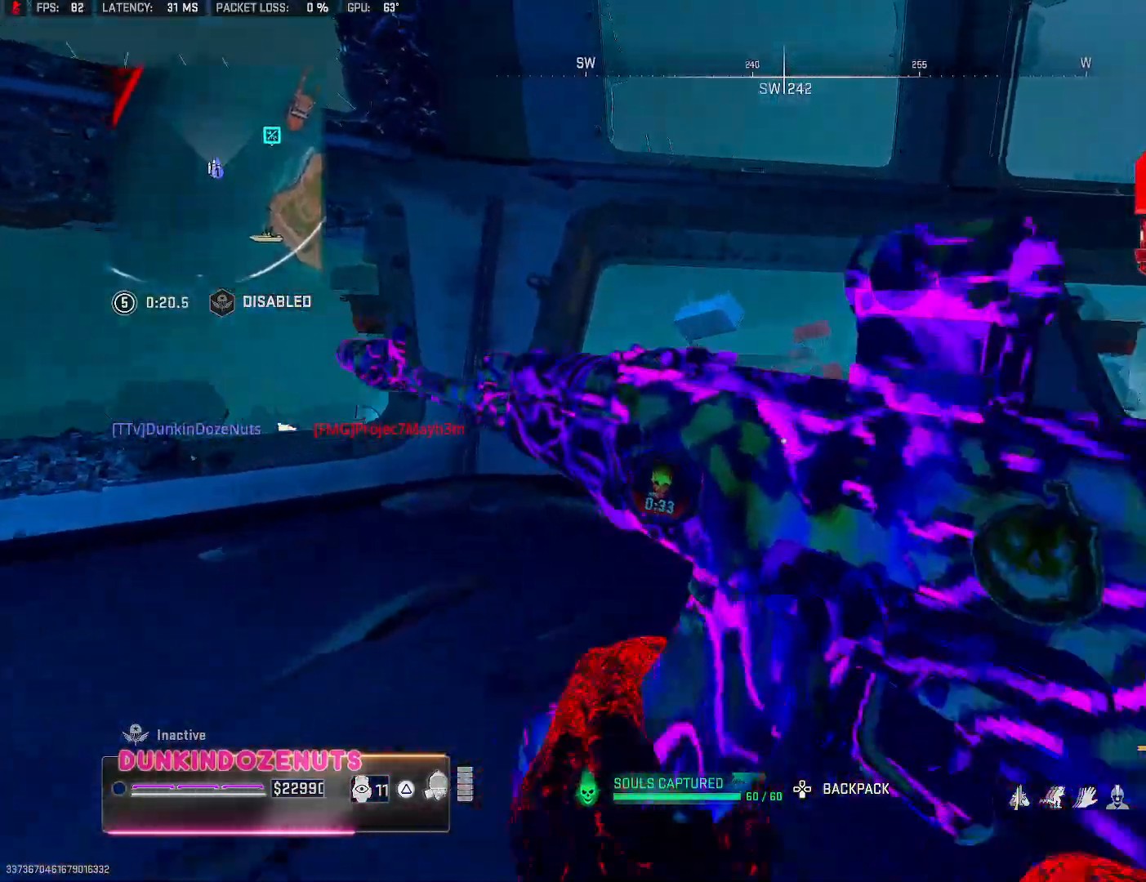
{"buttons": [], "left_stick": "up", "right_stick": "center", "events": []}
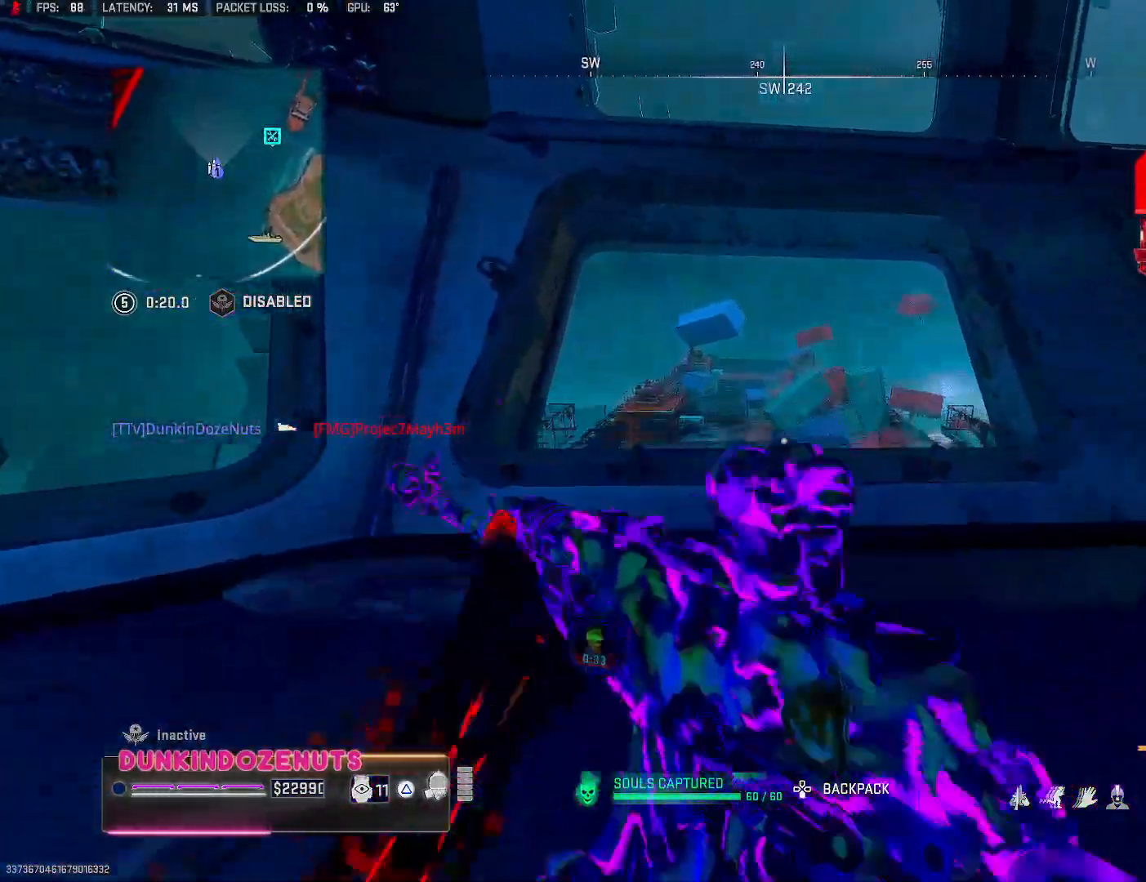
{"buttons": ["L2"], "left_stick": "up-left", "right_stick": "left", "events": [[350, "left_stick", "up-left"], [467, "right_stick", "left"], [500, "L2", "down"]]}
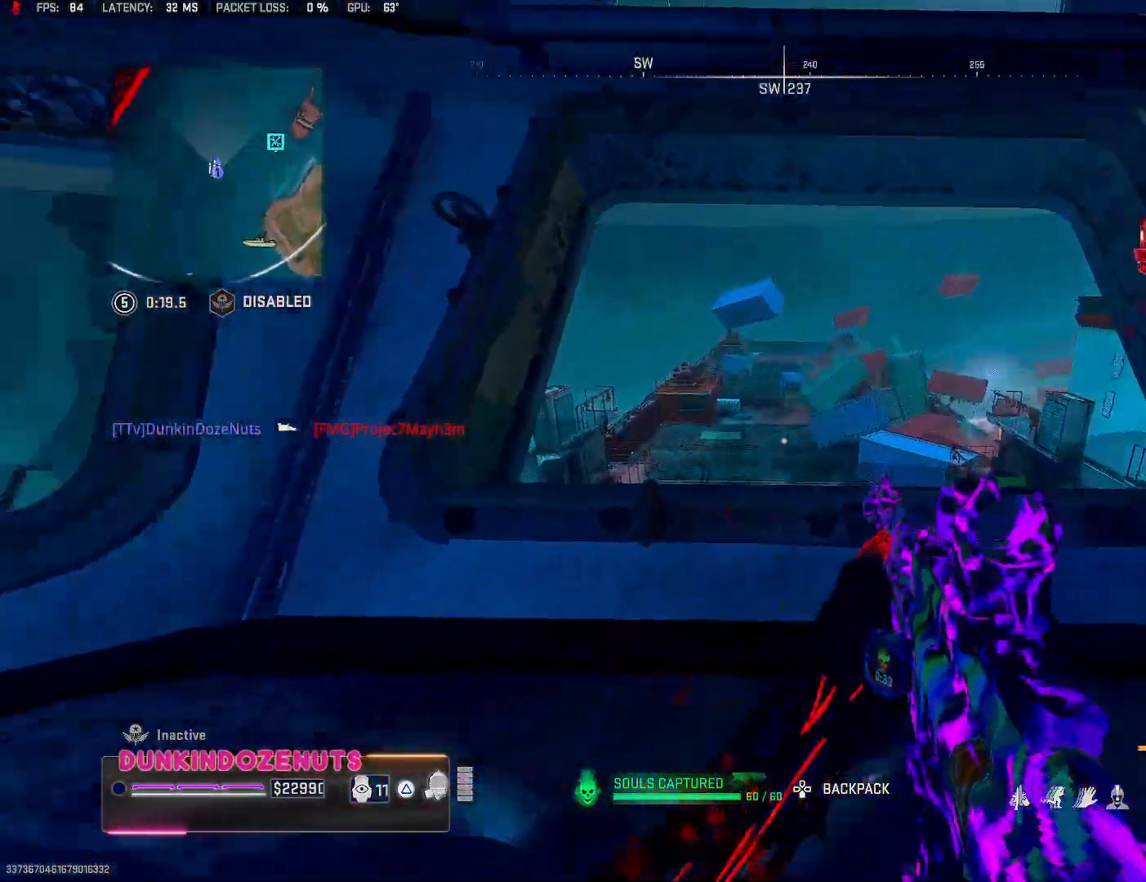
{"buttons": ["L2"], "left_stick": "center", "right_stick": "center", "events": [[100, "left_stick", "center"], [217, "right_stick", "up-right"], [350, "right_stick", "center"]]}
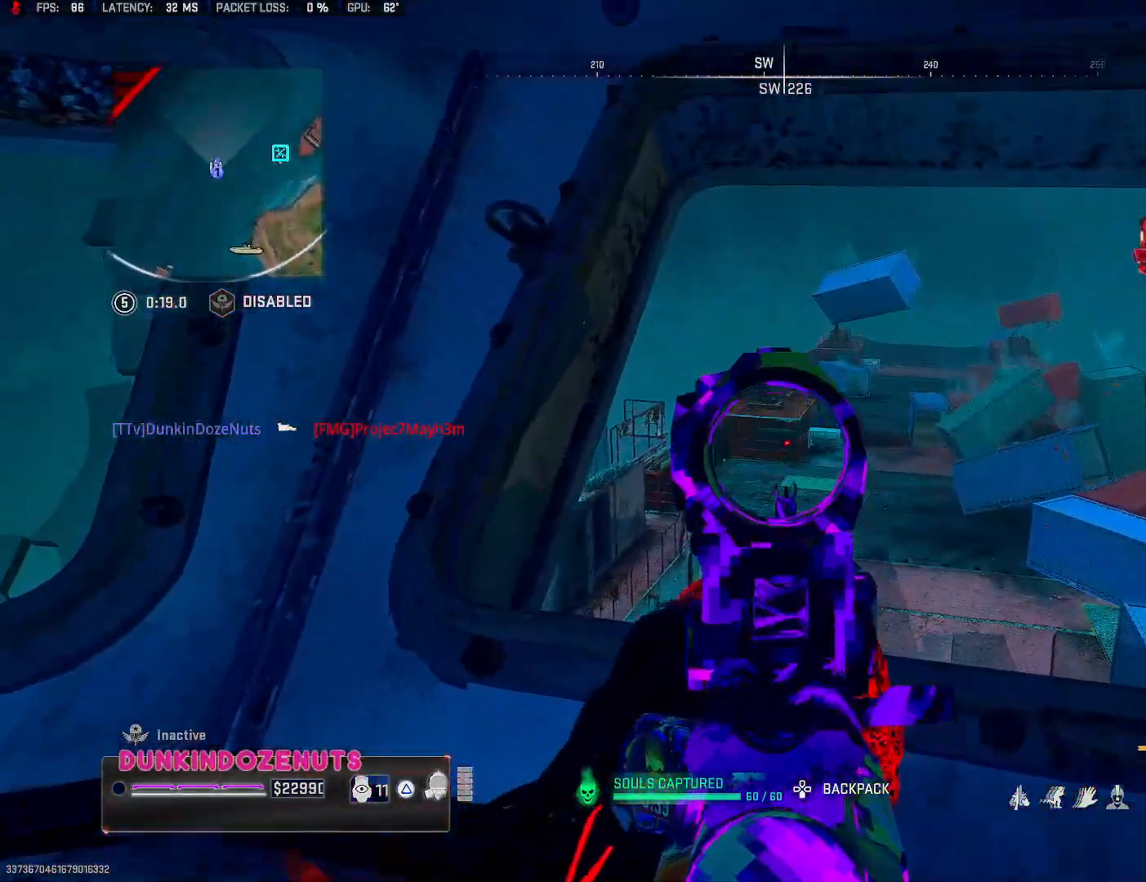
{"buttons": ["L2"], "left_stick": "center", "right_stick": "down", "events": [[283, "right_stick", "down"]]}
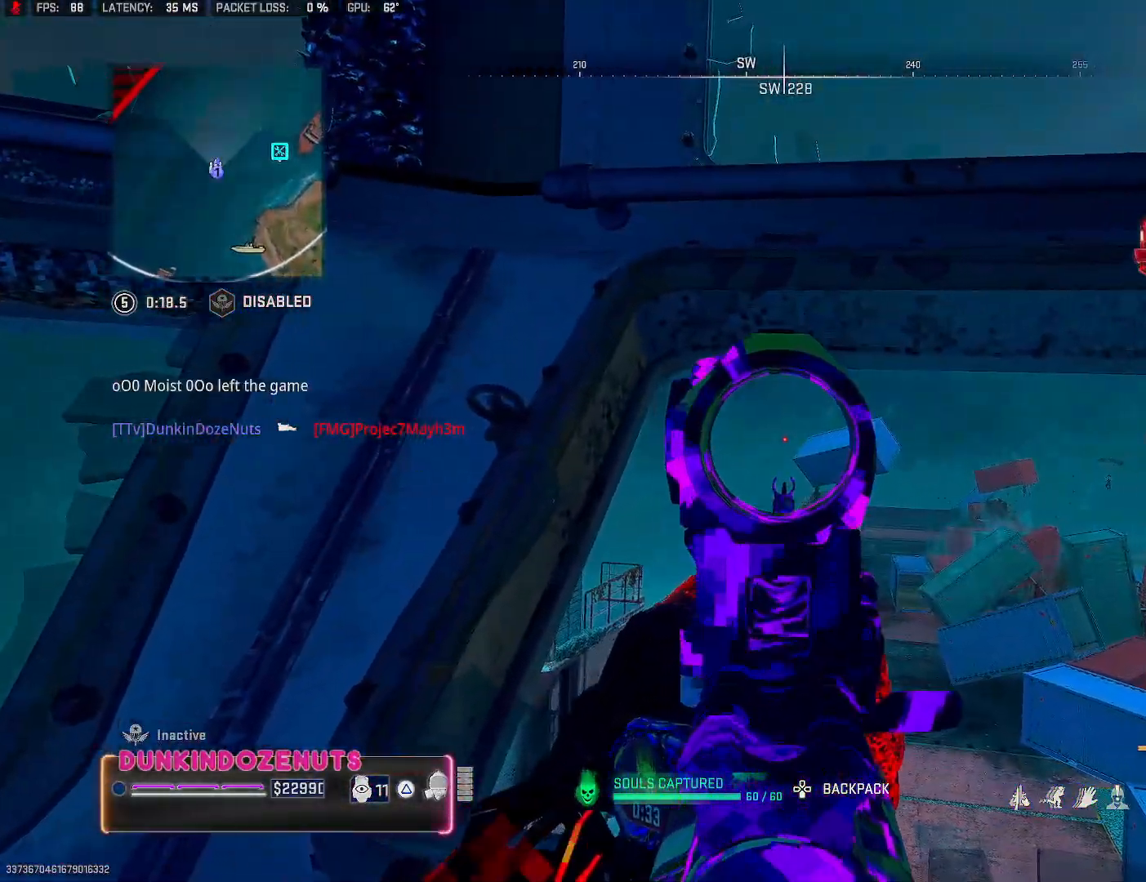
{"buttons": ["L2"], "left_stick": "left", "right_stick": "down-right", "events": [[67, "CROSS", "down"], [117, "left_stick", "down"], [200, "CROSS", "up"], [250, "right_stick", "down-right"], [283, "left_stick", "down-left"], [417, "left_stick", "left"]]}
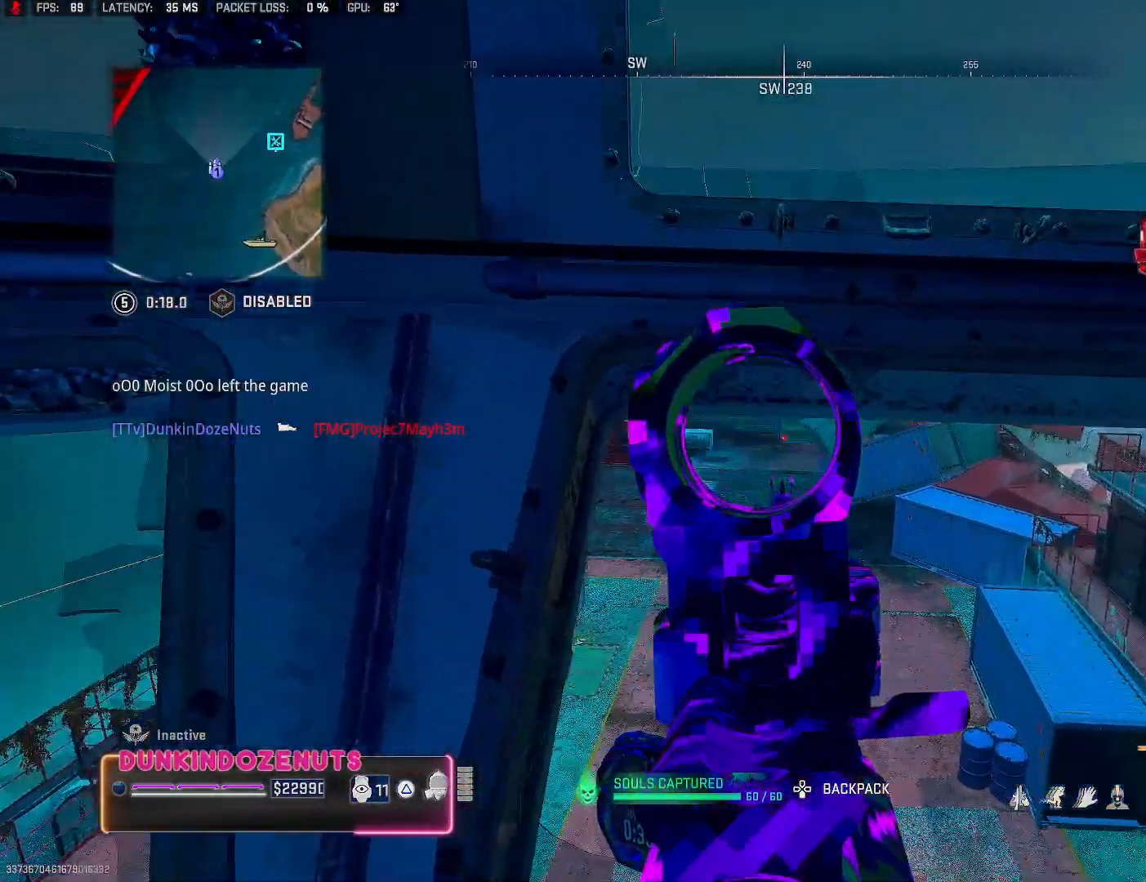
{"buttons": ["L2"], "left_stick": "left", "right_stick": "center", "events": [[17, "right_stick", "center"], [50, "left_stick", "up-left"], [150, "left_stick", "up"], [183, "right_stick", "up"], [250, "left_stick", "up-left"], [283, "right_stick", "right"], [350, "left_stick", "left"], [417, "right_stick", "center"]]}
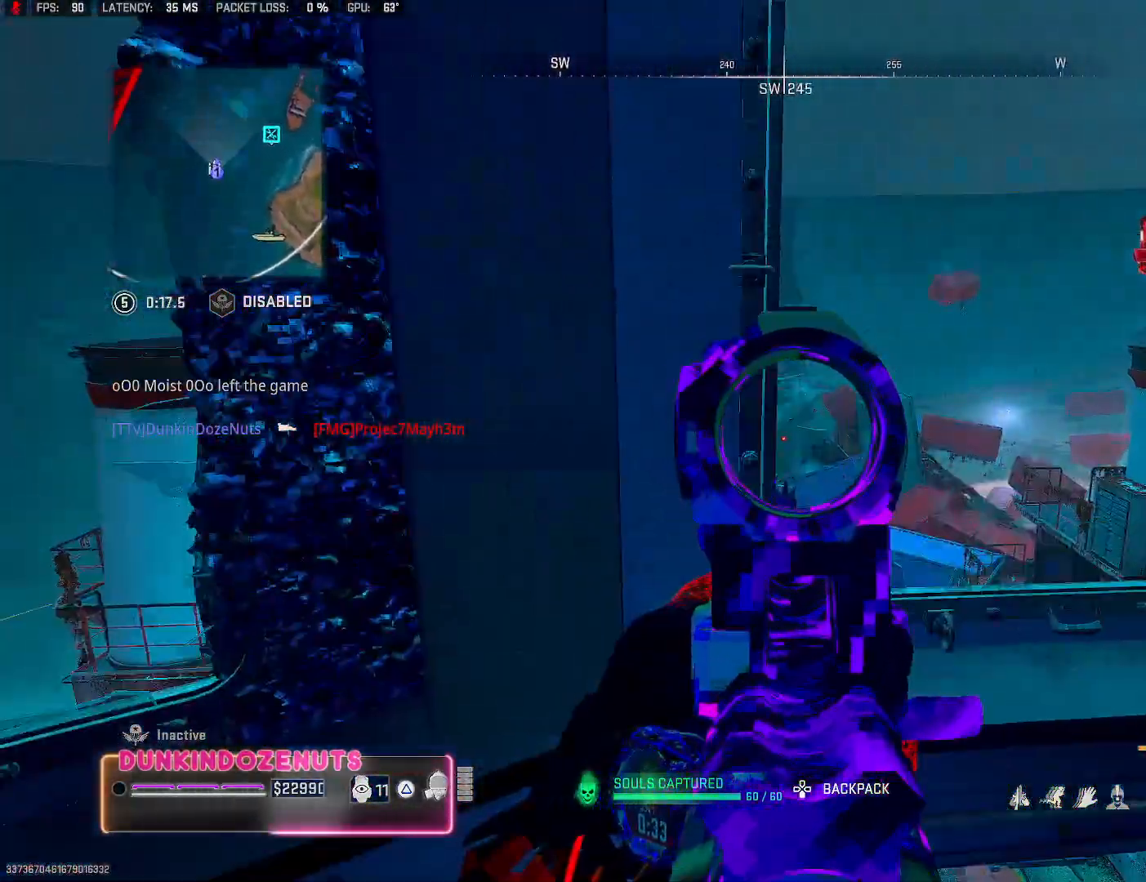
{"buttons": ["L2"], "left_stick": "down-right", "right_stick": "up", "events": [[17, "right_stick", "right"], [117, "left_stick", "up"], [200, "left_stick", "right"], [333, "right_stick", "up"], [433, "left_stick", "down-right"]]}
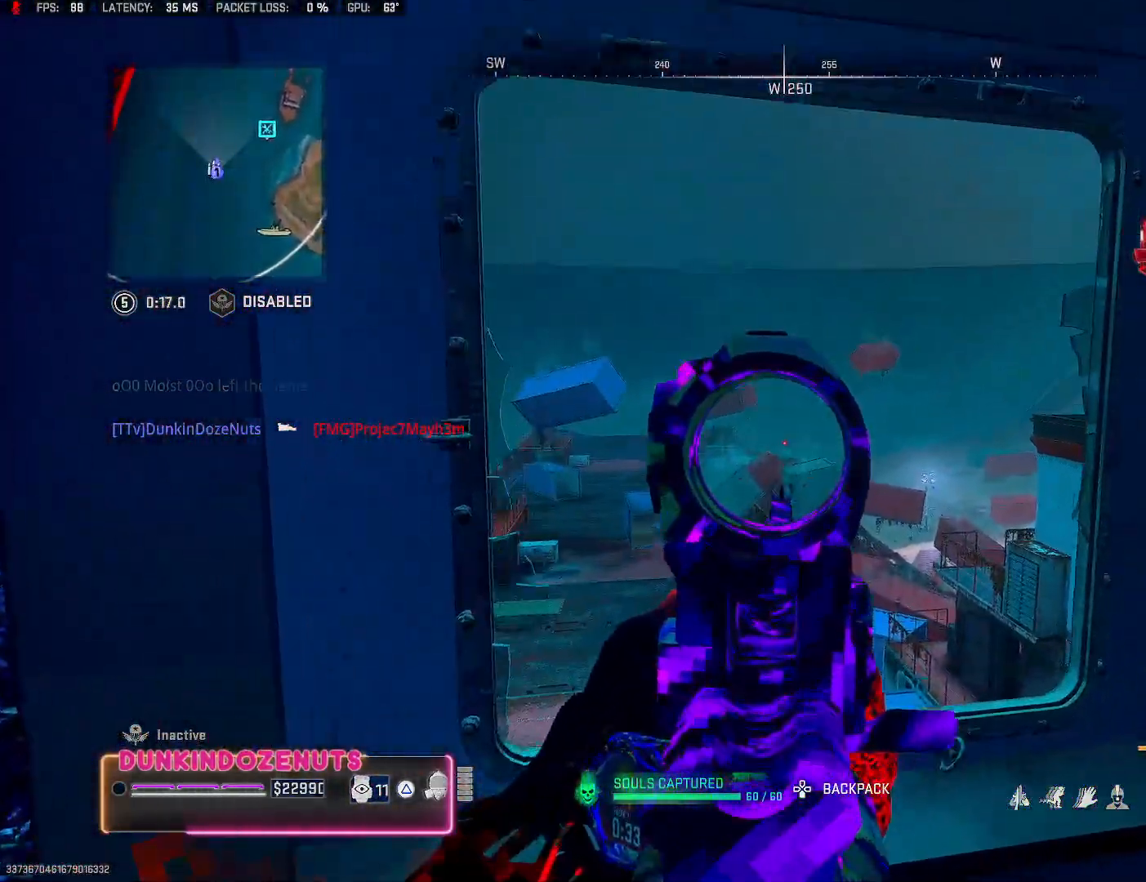
{"buttons": ["L2"], "left_stick": "up-right", "right_stick": "down-left", "events": [[33, "left_stick", "center"], [100, "left_stick", "left"], [167, "right_stick", "right"], [333, "left_stick", "up-right"], [350, "right_stick", "down"], [467, "right_stick", "down-left"]]}
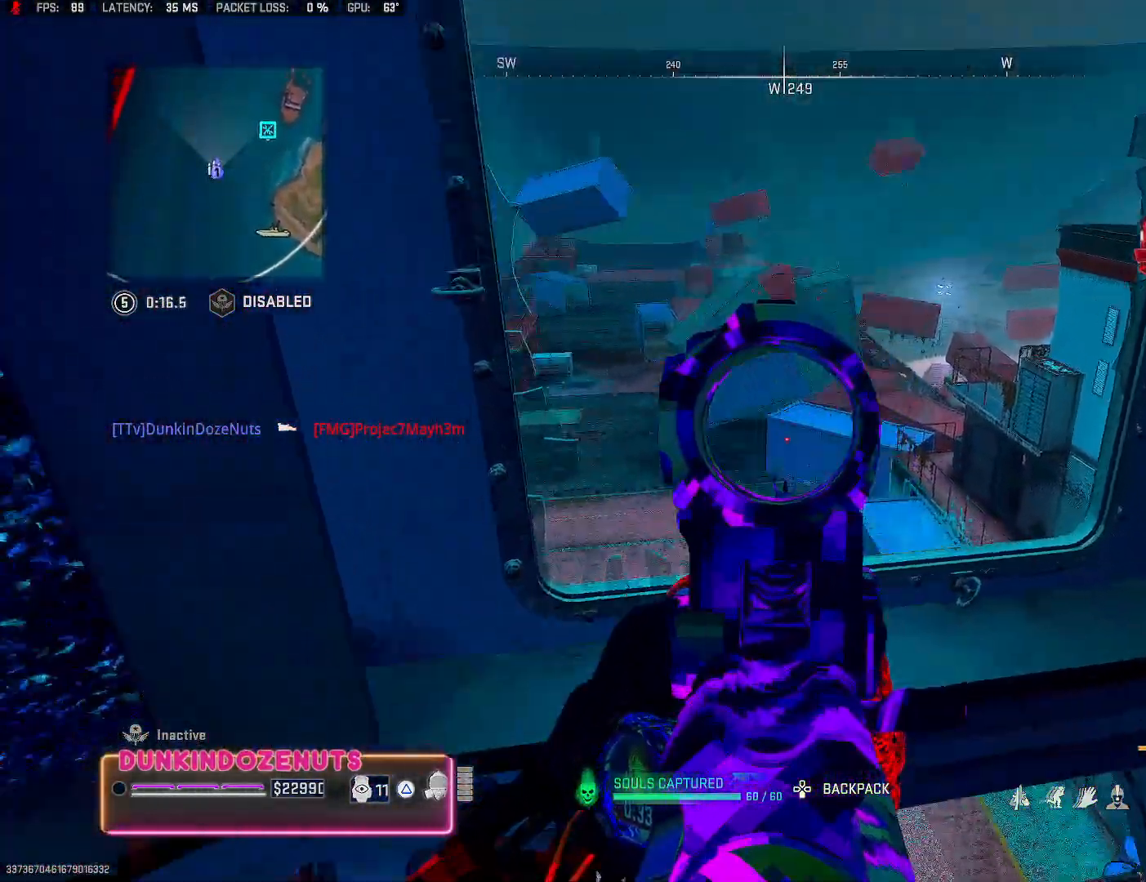
{"buttons": ["L2"], "left_stick": "left", "right_stick": "center", "events": [[100, "right_stick", "center"], [233, "right_stick", "down"], [250, "left_stick", "up-left"], [300, "right_stick", "down-right"], [350, "left_stick", "left"], [483, "right_stick", "center"]]}